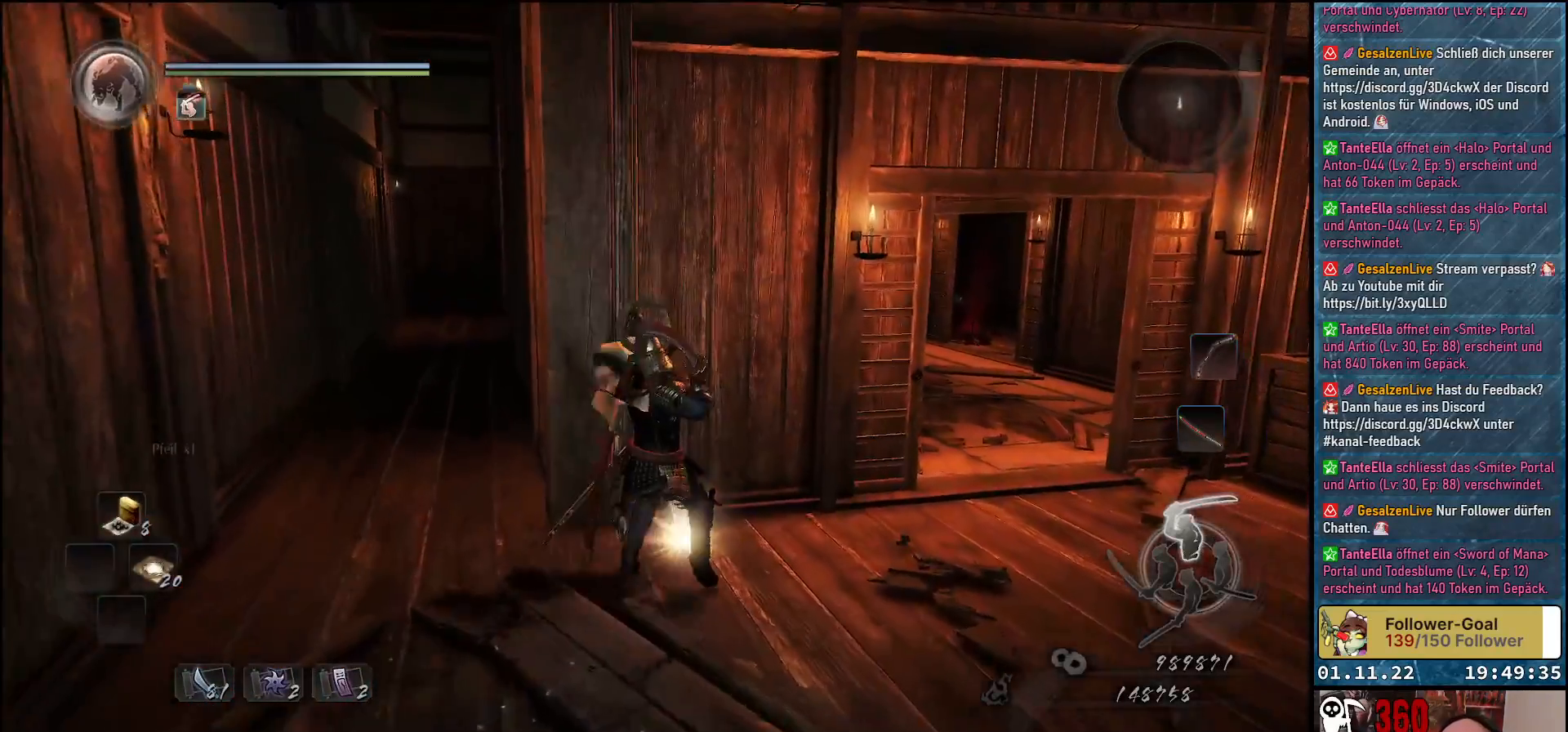
Gameplay with a controller (Xbox layout); each line is a JSON object with the inputs held at the frame after it. "events" lists button and stick changes between this image and that frame as [ms after this image, input, new state], when the widget could be followed in between.
{"buttons": [], "left_stick": "center", "right_stick": "right", "events": [[150, "right_stick", "right"], [233, "left_stick", "down-right"], [400, "left_stick", "center"]]}
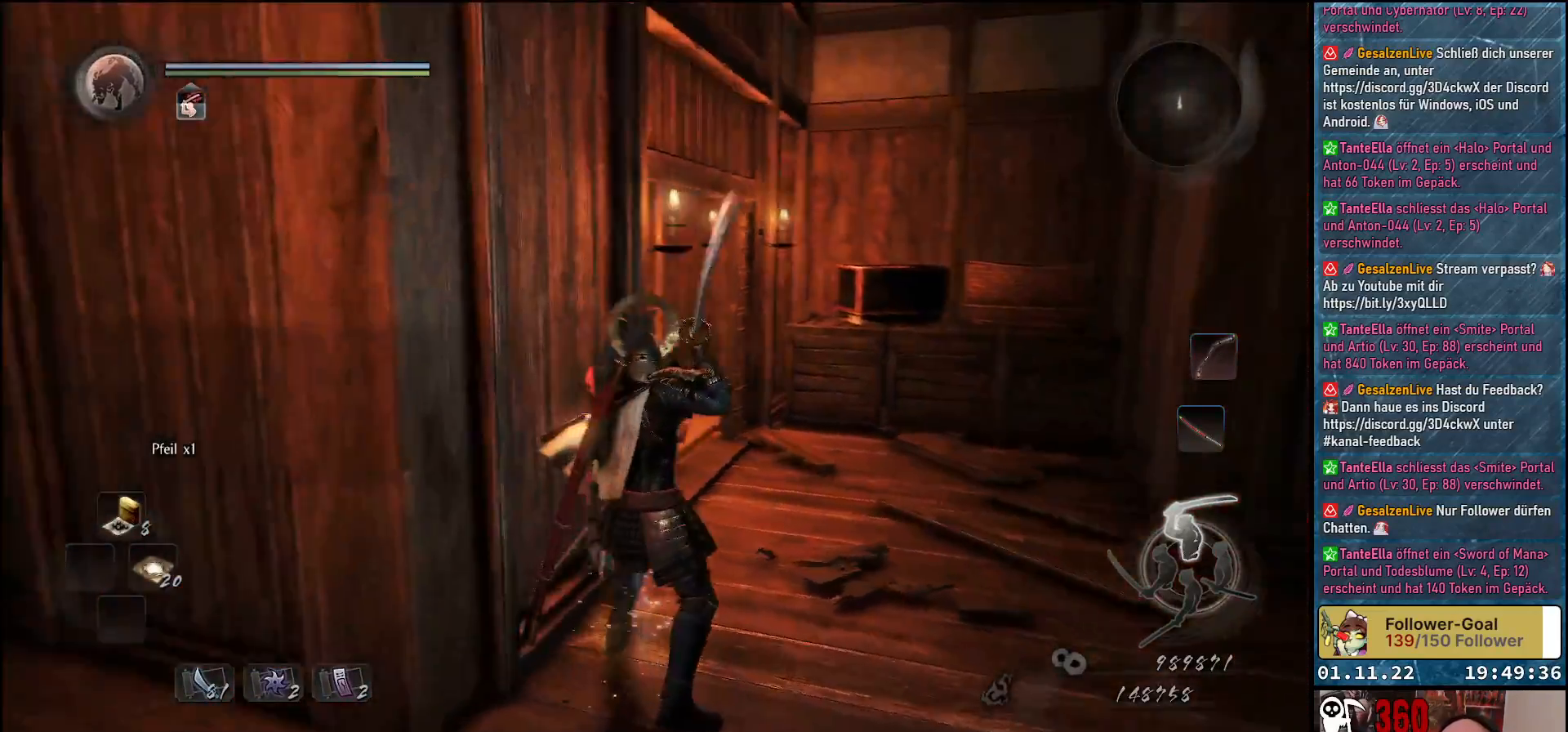
{"buttons": [], "left_stick": "up-right", "right_stick": "down-right", "events": [[50, "left_stick", "down-right"], [217, "left_stick", "up-right"], [317, "right_stick", "down-right"]]}
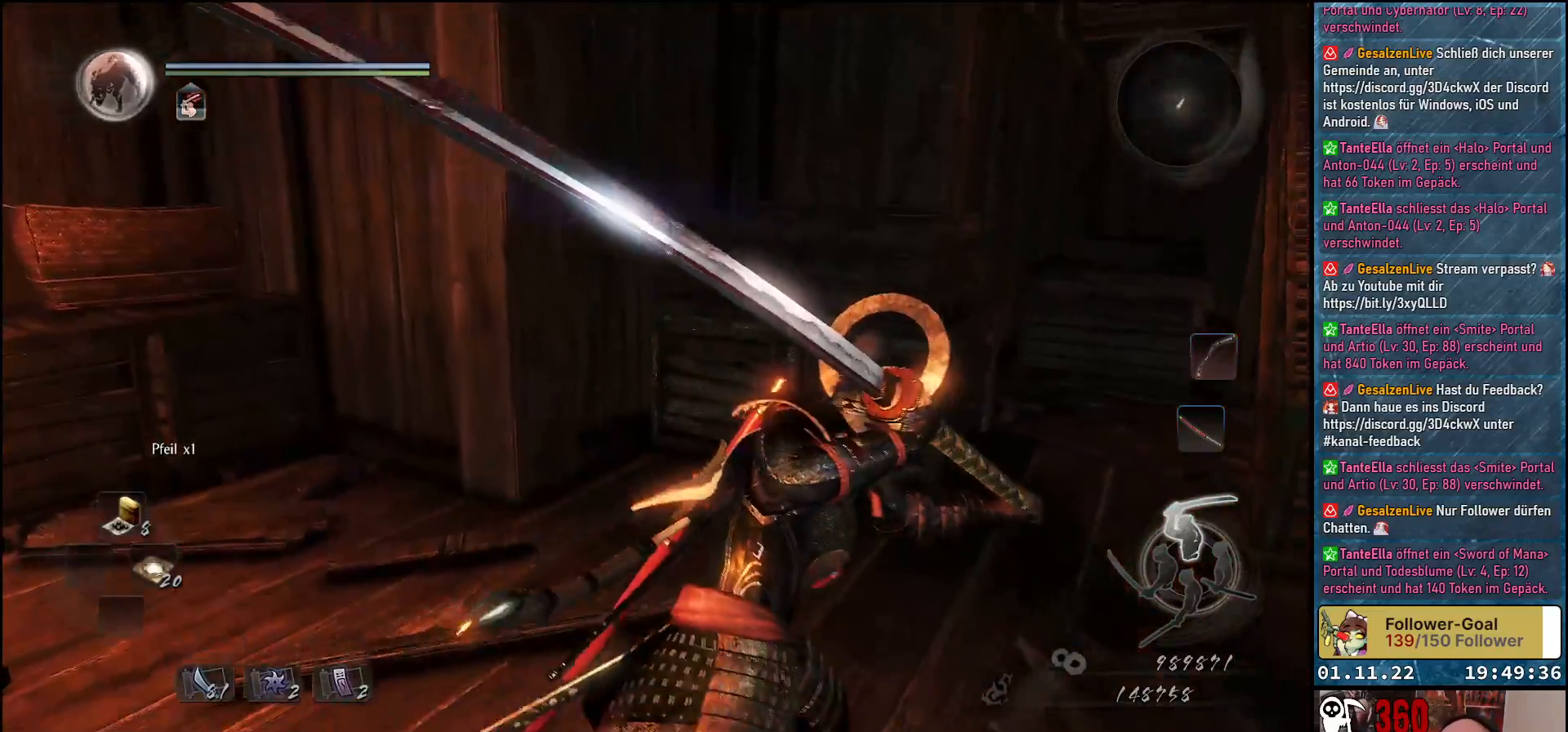
{"buttons": [], "left_stick": "up-right", "right_stick": "center", "events": [[50, "right_stick", "center"], [300, "A", "down"], [450, "A", "up"]]}
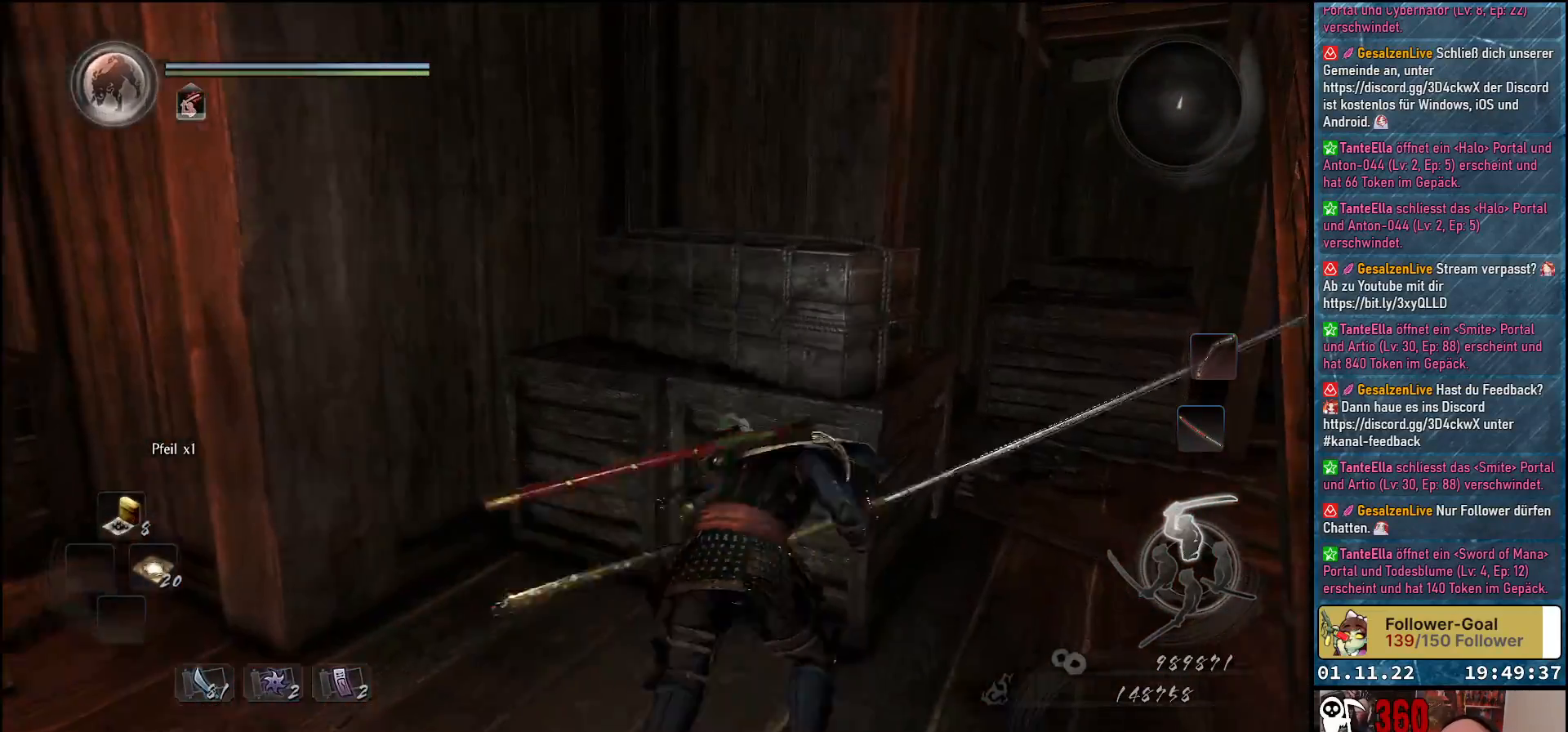
{"buttons": [], "left_stick": "center", "right_stick": "center", "events": [[133, "left_stick", "center"]]}
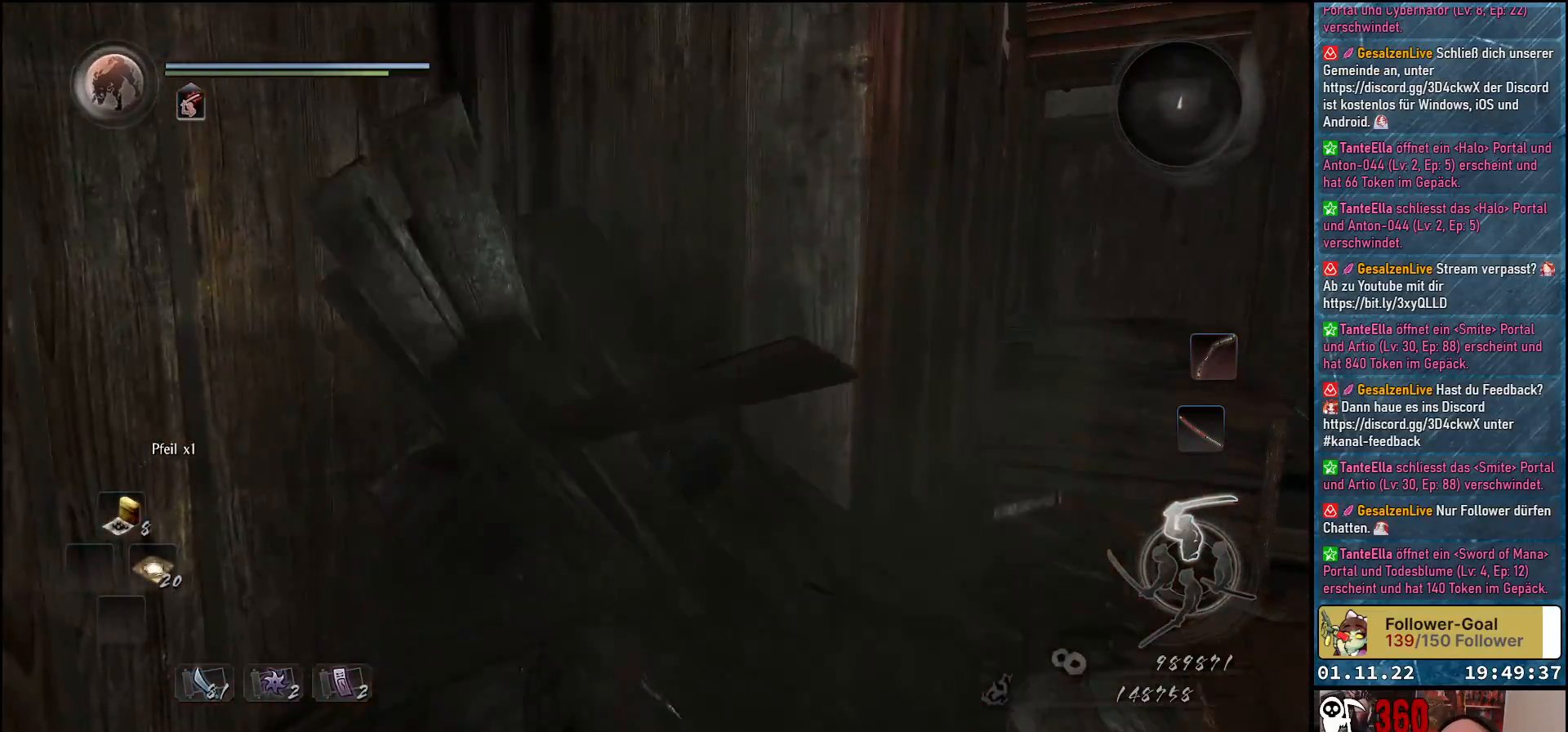
{"buttons": [], "left_stick": "up-right", "right_stick": "center", "events": [[33, "left_stick", "down-right"], [167, "R1", "down"], [250, "B", "down"], [350, "left_stick", "right"], [367, "B", "up"], [417, "R1", "up"], [483, "left_stick", "up-right"]]}
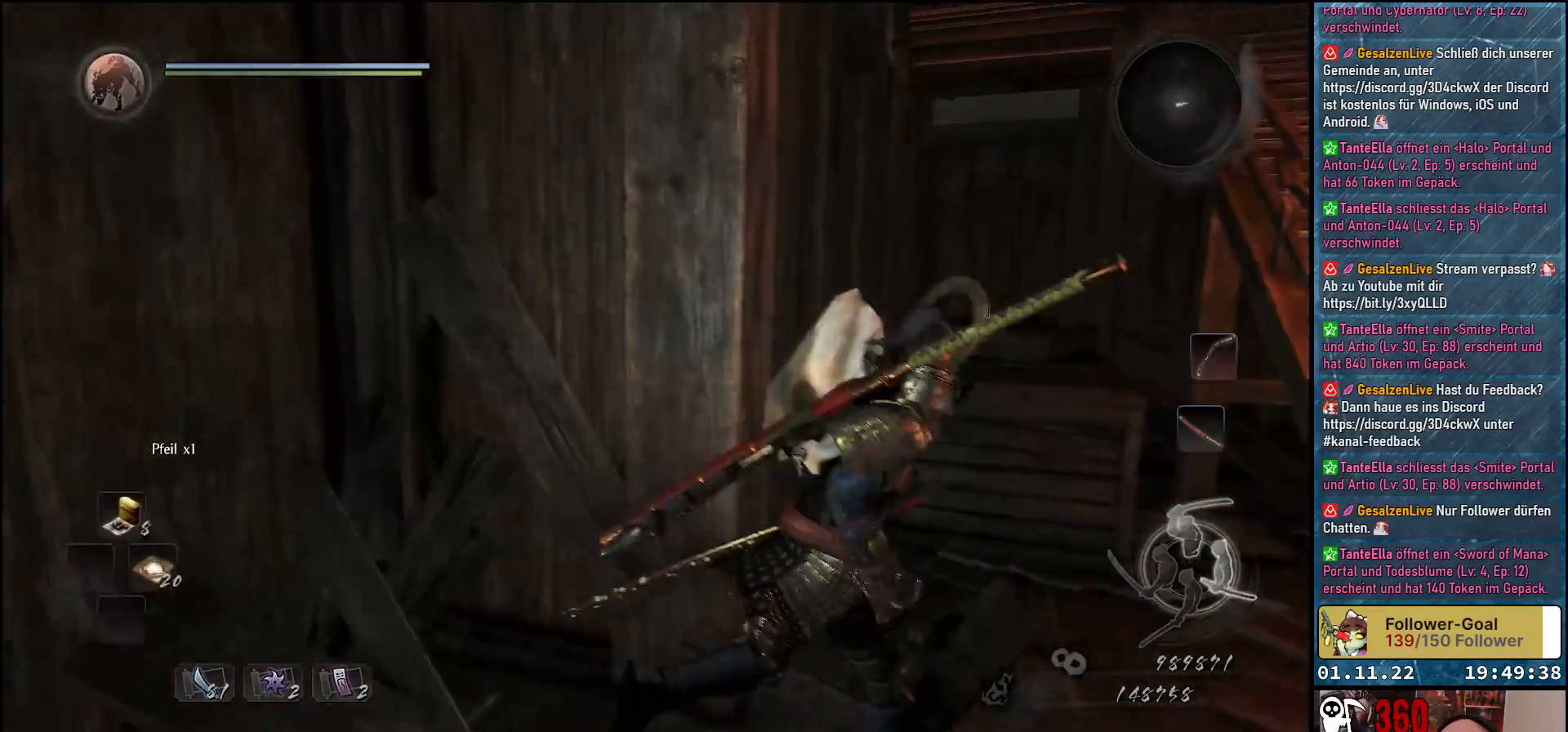
{"buttons": [], "left_stick": "up", "right_stick": "center", "events": [[267, "A", "down"], [283, "left_stick", "up"], [383, "A", "up"]]}
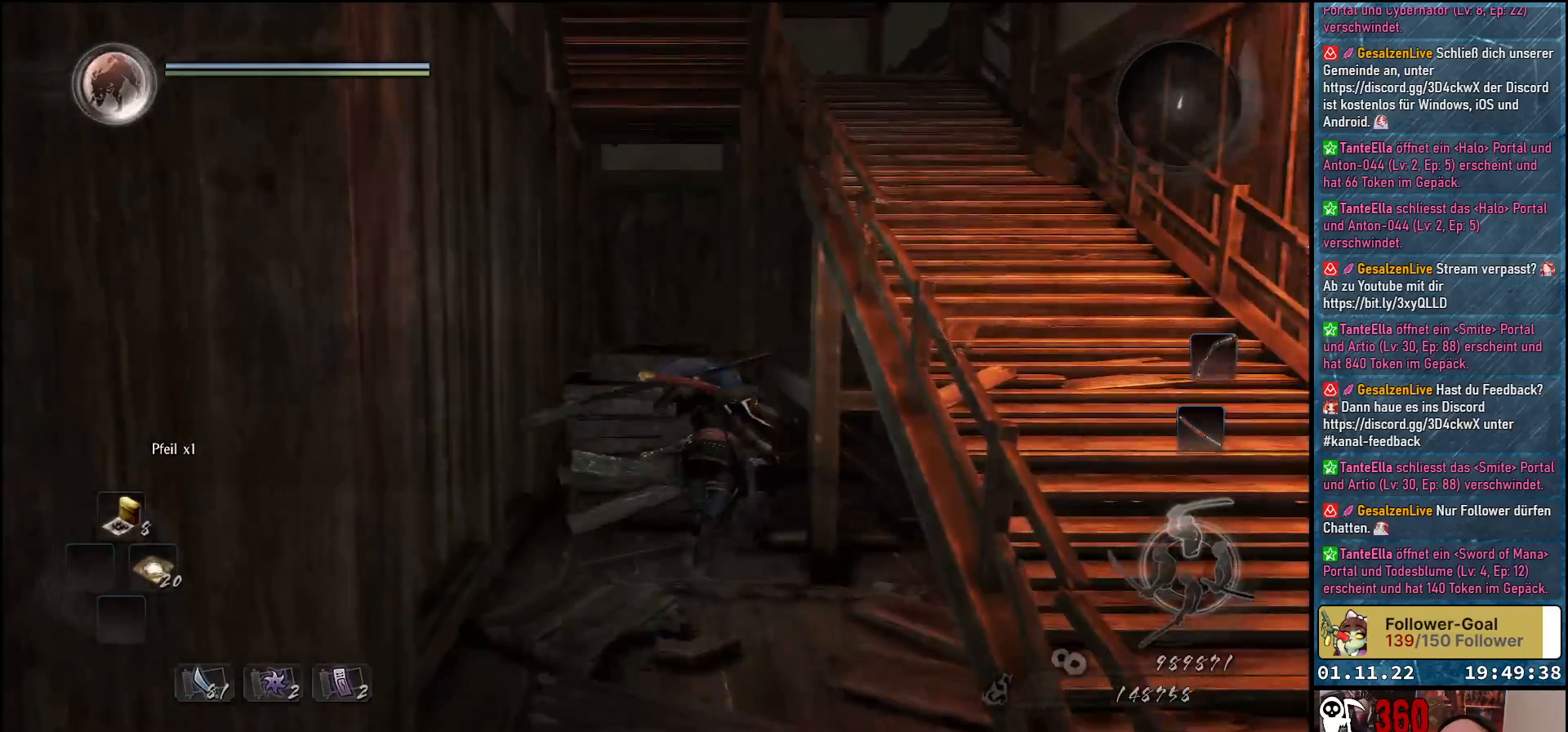
{"buttons": [], "left_stick": "up-left", "right_stick": "down", "events": [[150, "right_stick", "down"], [200, "left_stick", "up-left"]]}
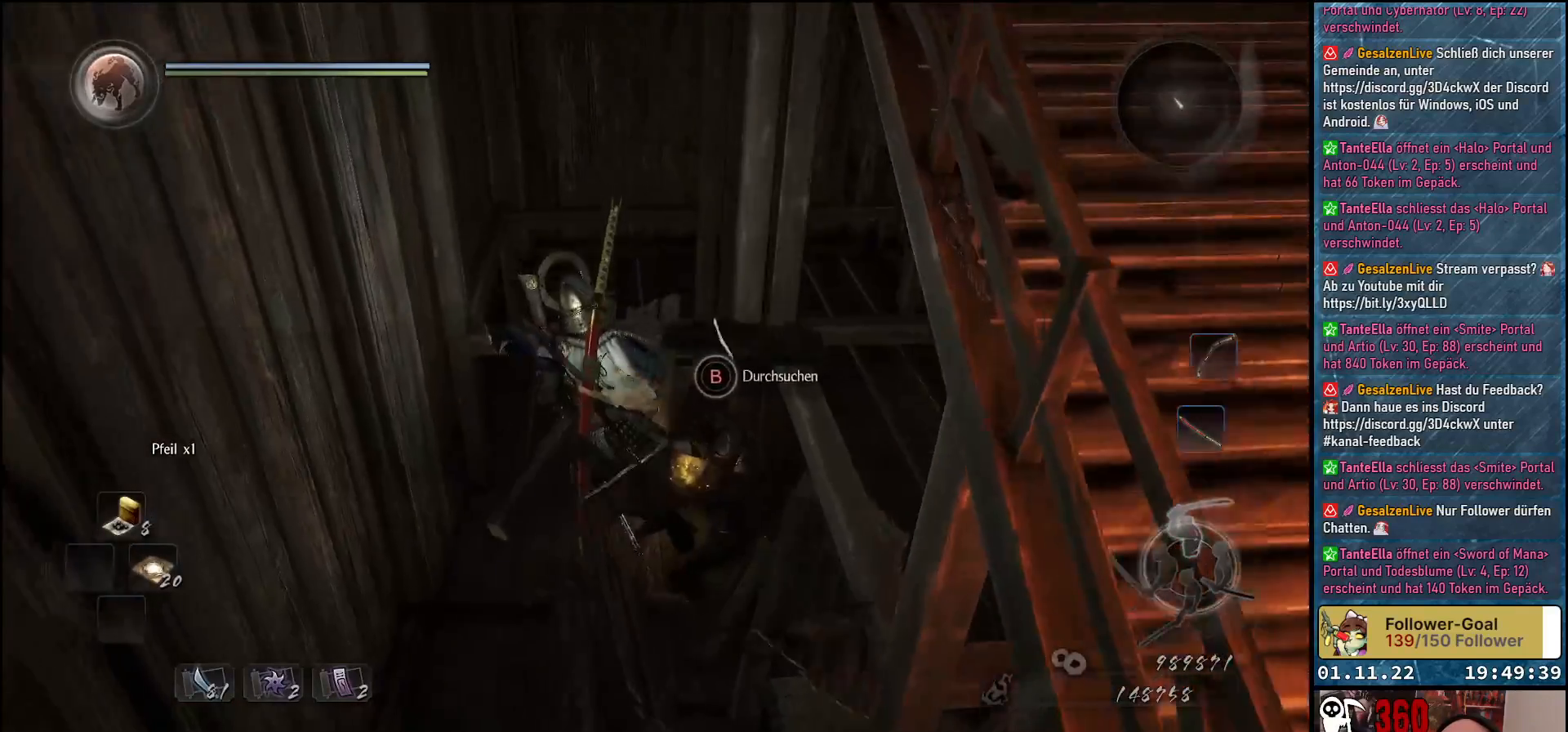
{"buttons": ["B"], "left_stick": "right", "right_stick": "center", "events": [[83, "left_stick", "up"], [150, "right_stick", "center"], [333, "left_stick", "right"], [433, "B", "down"]]}
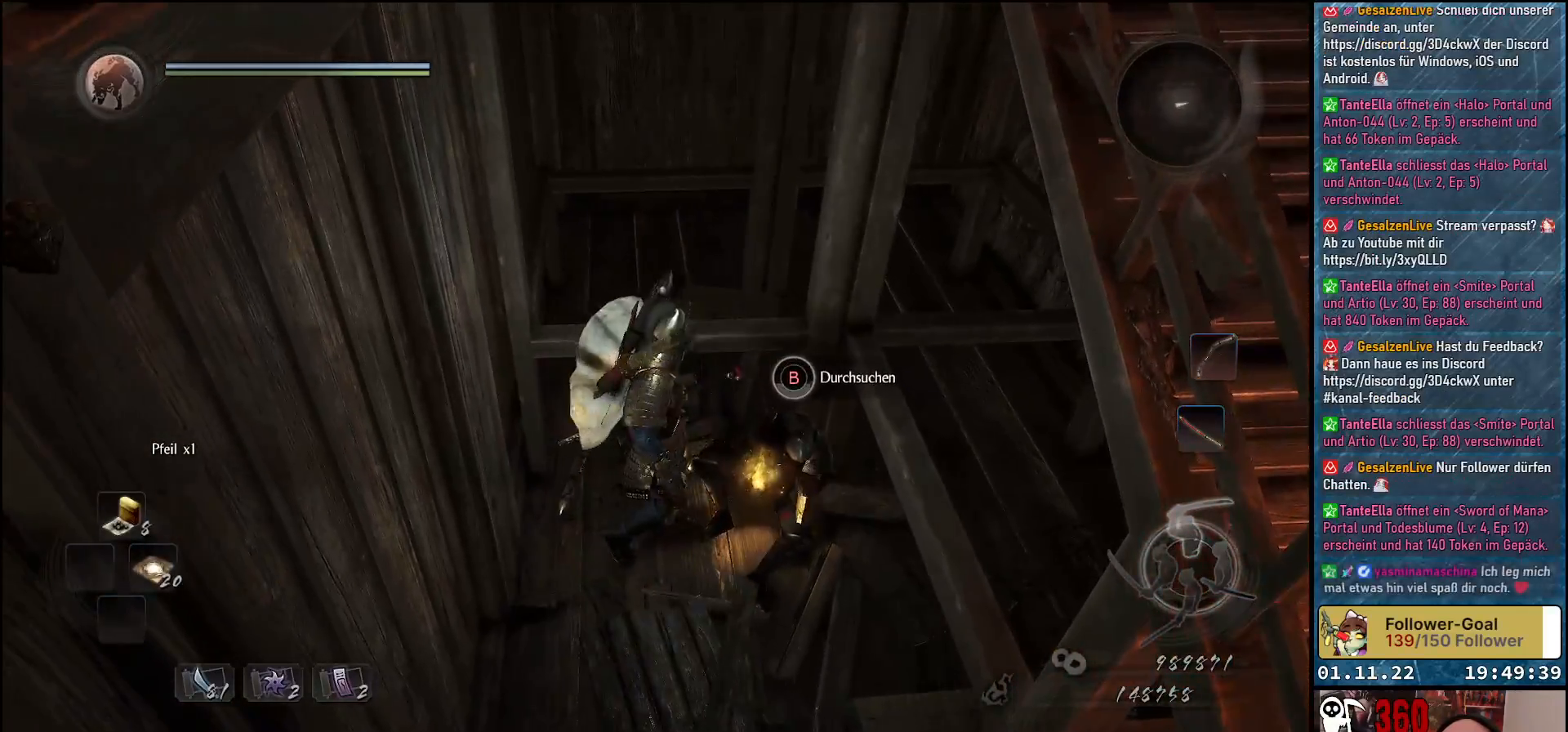
{"buttons": ["B"], "left_stick": "center", "right_stick": "center", "events": [[33, "B", "up"], [117, "B", "down"], [117, "left_stick", "center"]]}
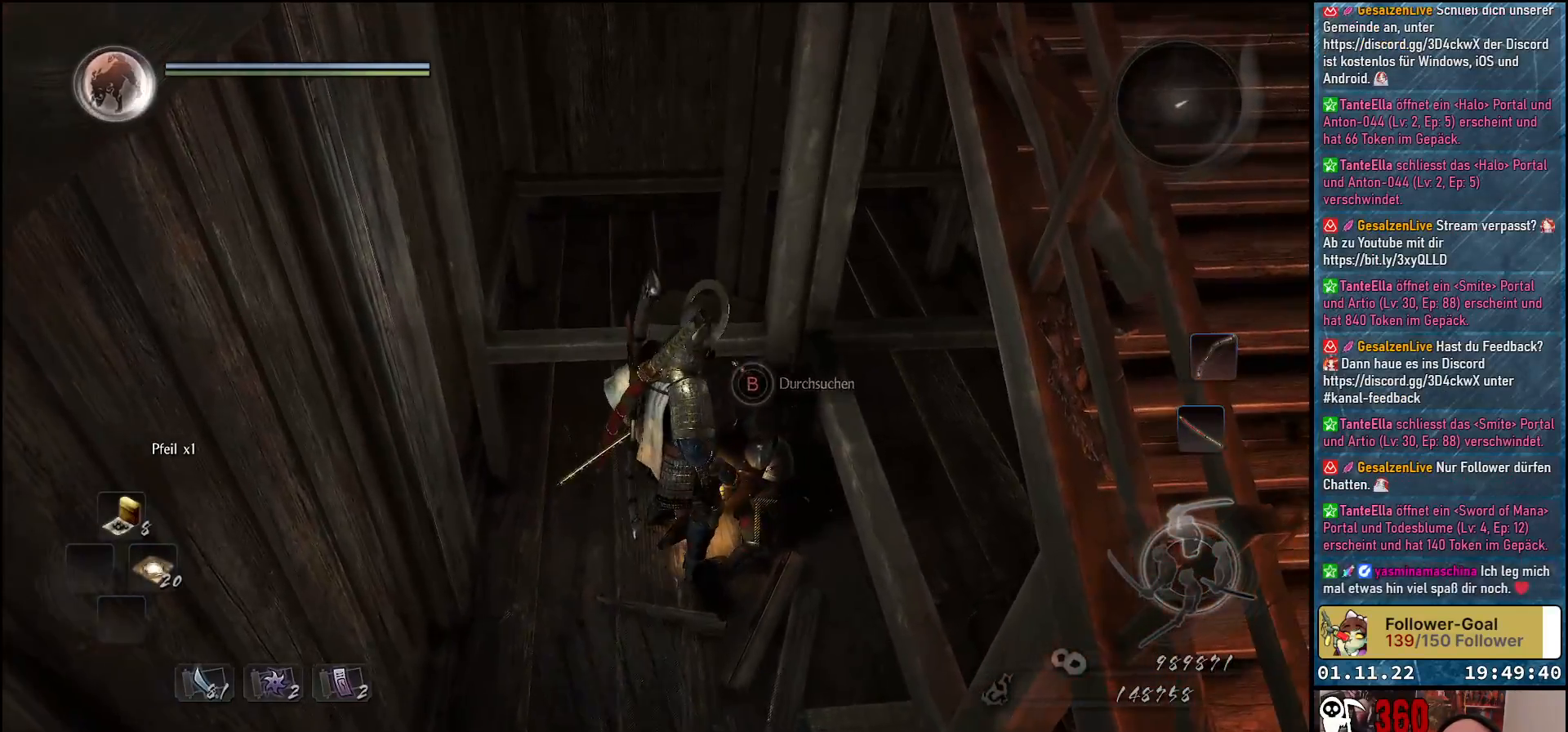
{"buttons": [], "left_stick": "center", "right_stick": "center", "events": [[250, "B", "up"], [383, "B", "down"], [450, "B", "up"]]}
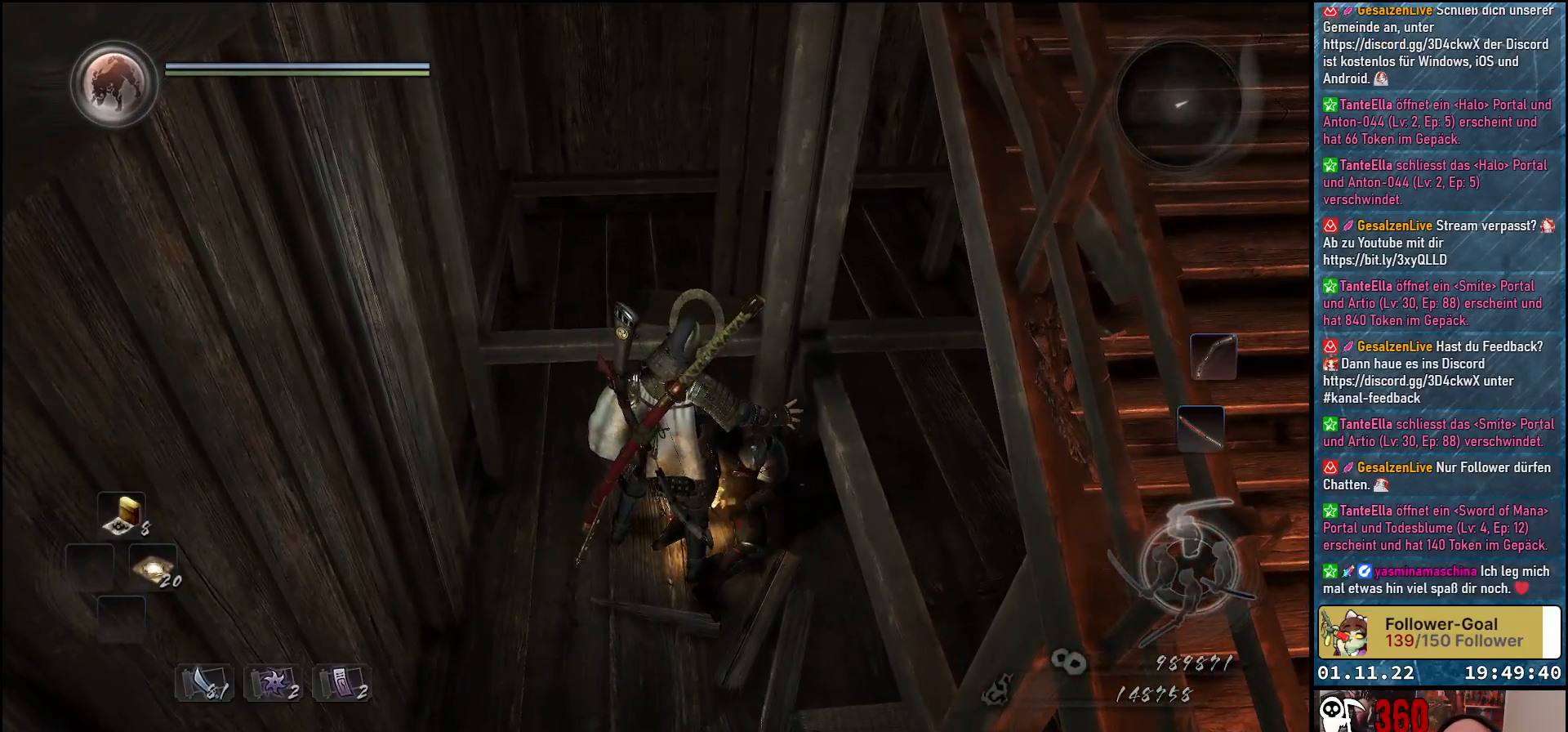
{"buttons": [], "left_stick": "center", "right_stick": "center", "events": [[50, "B", "down"], [117, "B", "up"], [200, "B", "down"], [283, "B", "up"], [367, "B", "down"], [433, "B", "up"]]}
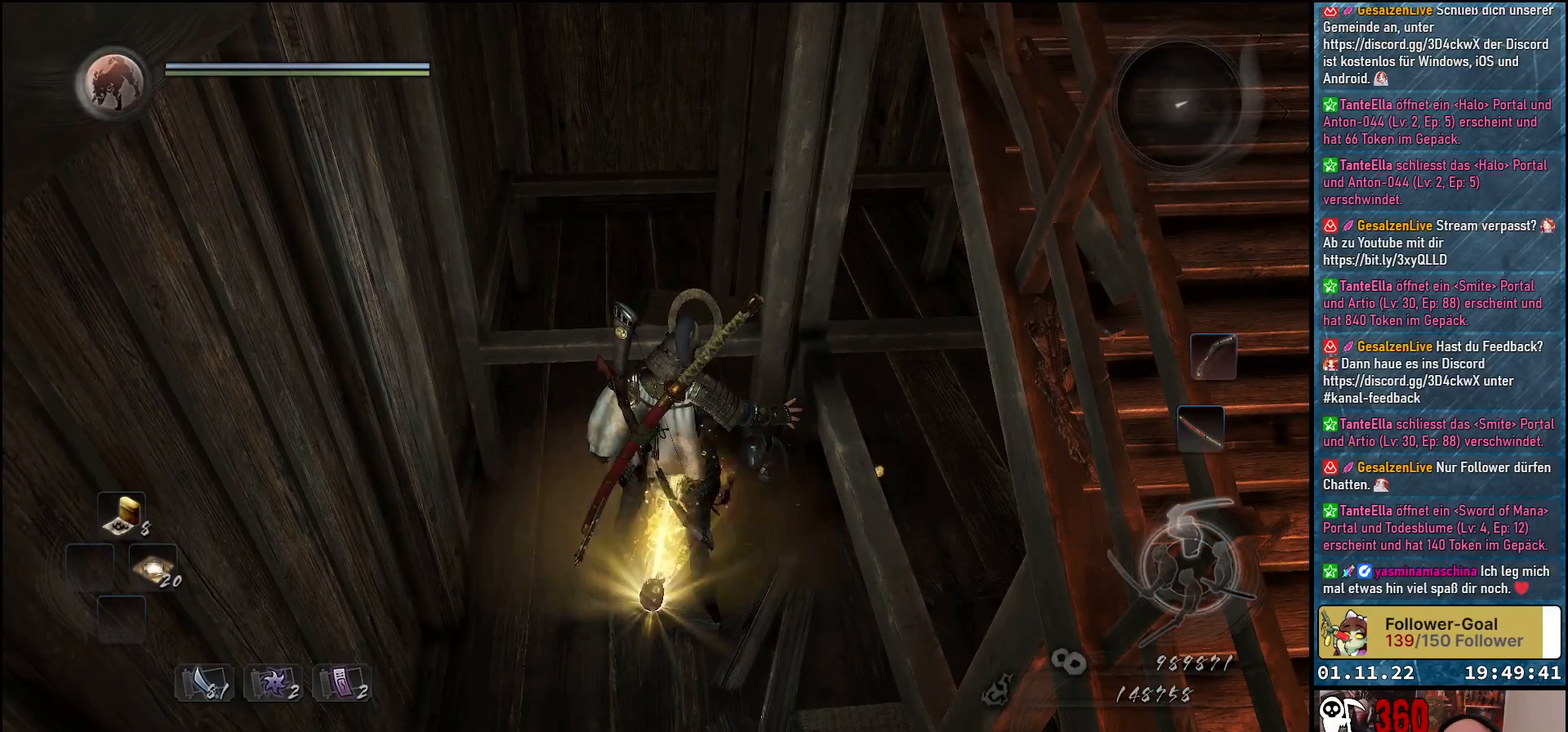
{"buttons": [], "left_stick": "down", "right_stick": "center", "events": [[17, "B", "down"], [67, "B", "up"], [150, "B", "down"], [217, "B", "up"], [300, "left_stick", "down"], [450, "B", "down"], [500, "B", "up"]]}
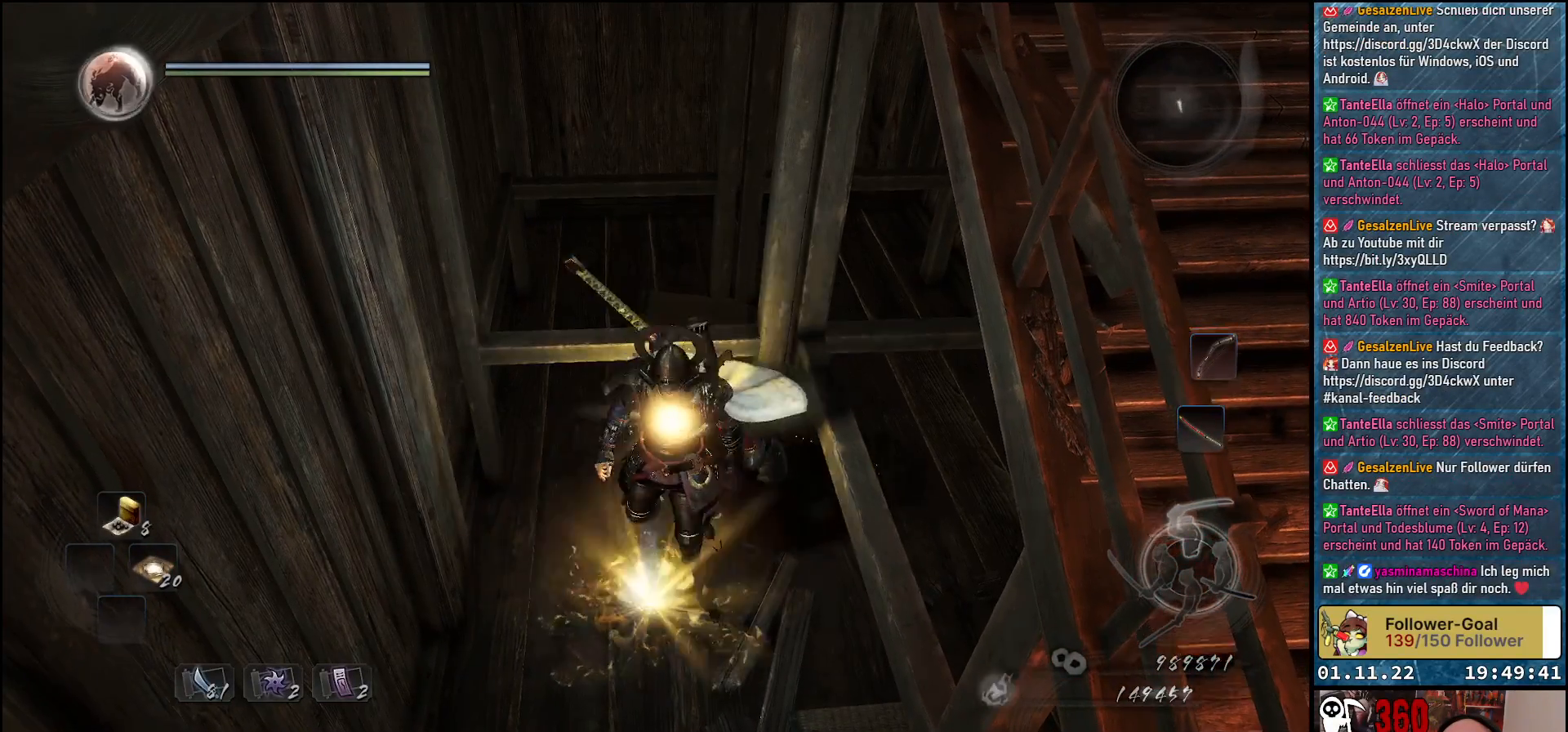
{"buttons": [], "left_stick": "down", "right_stick": "center", "events": [[117, "B", "down"], [133, "B", "up"], [200, "B", "down"], [300, "B", "up"]]}
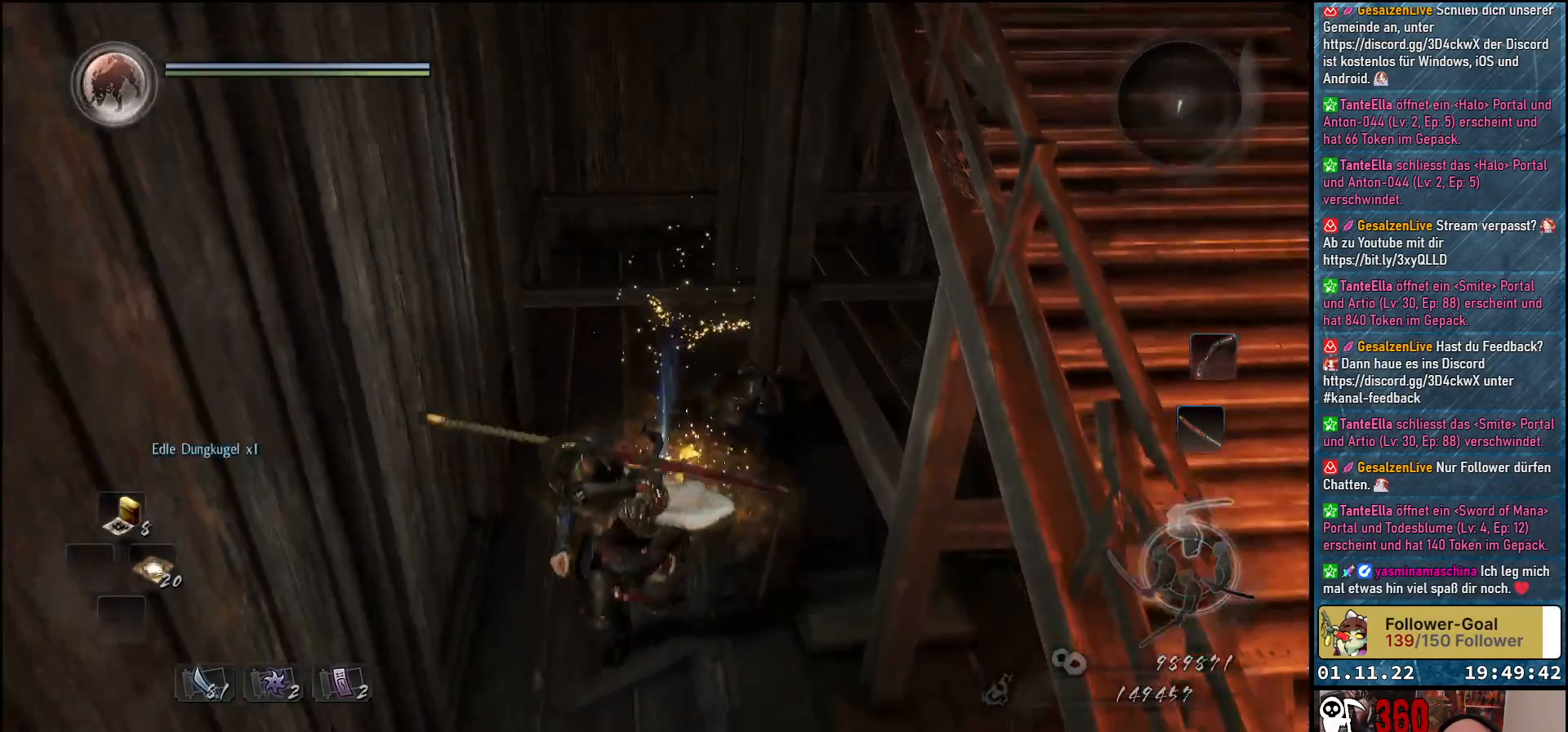
{"buttons": [], "left_stick": "left", "right_stick": "up-left", "events": [[83, "right_stick", "left"], [233, "left_stick", "down-left"], [333, "right_stick", "up-left"], [383, "left_stick", "left"]]}
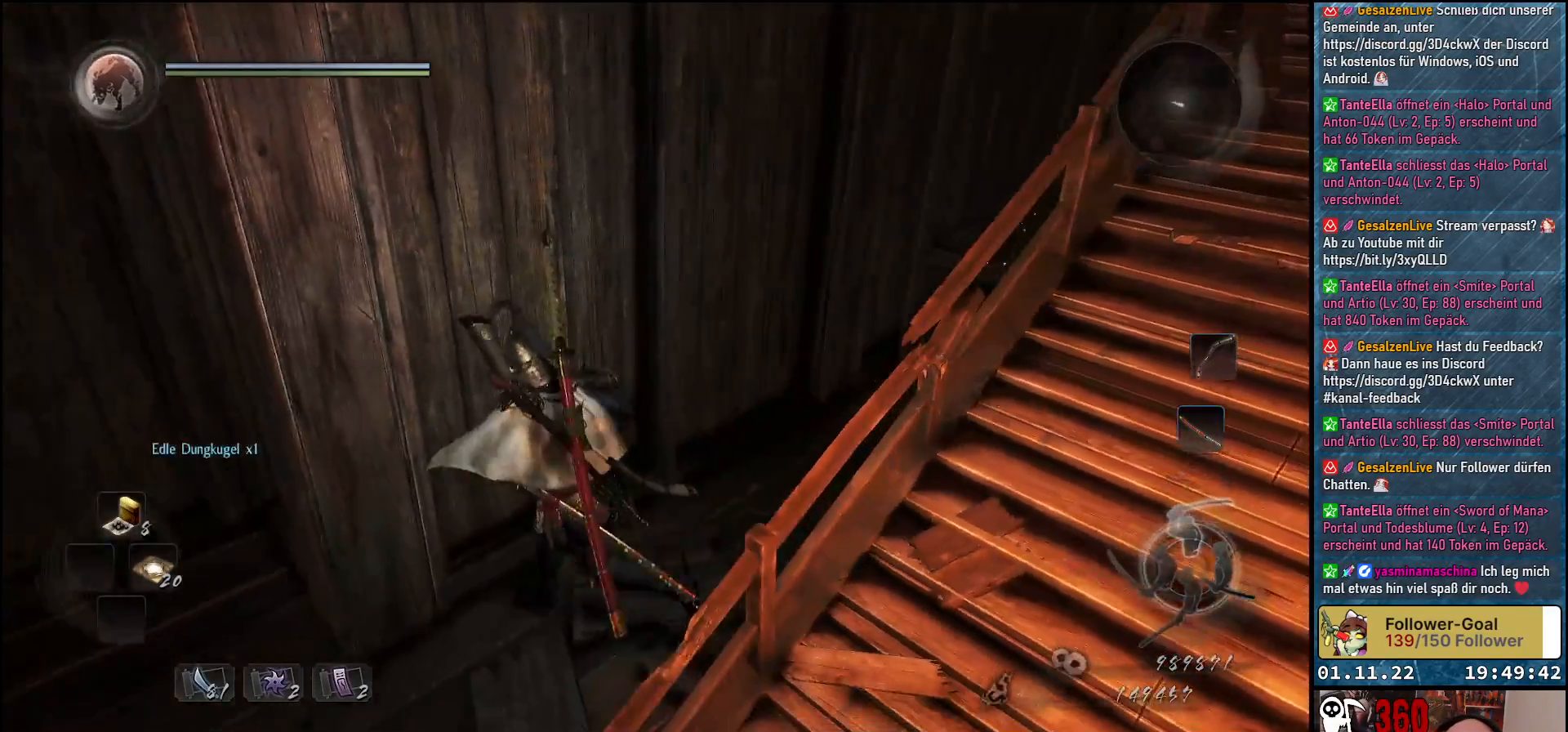
{"buttons": [], "left_stick": "left", "right_stick": "up-left", "events": []}
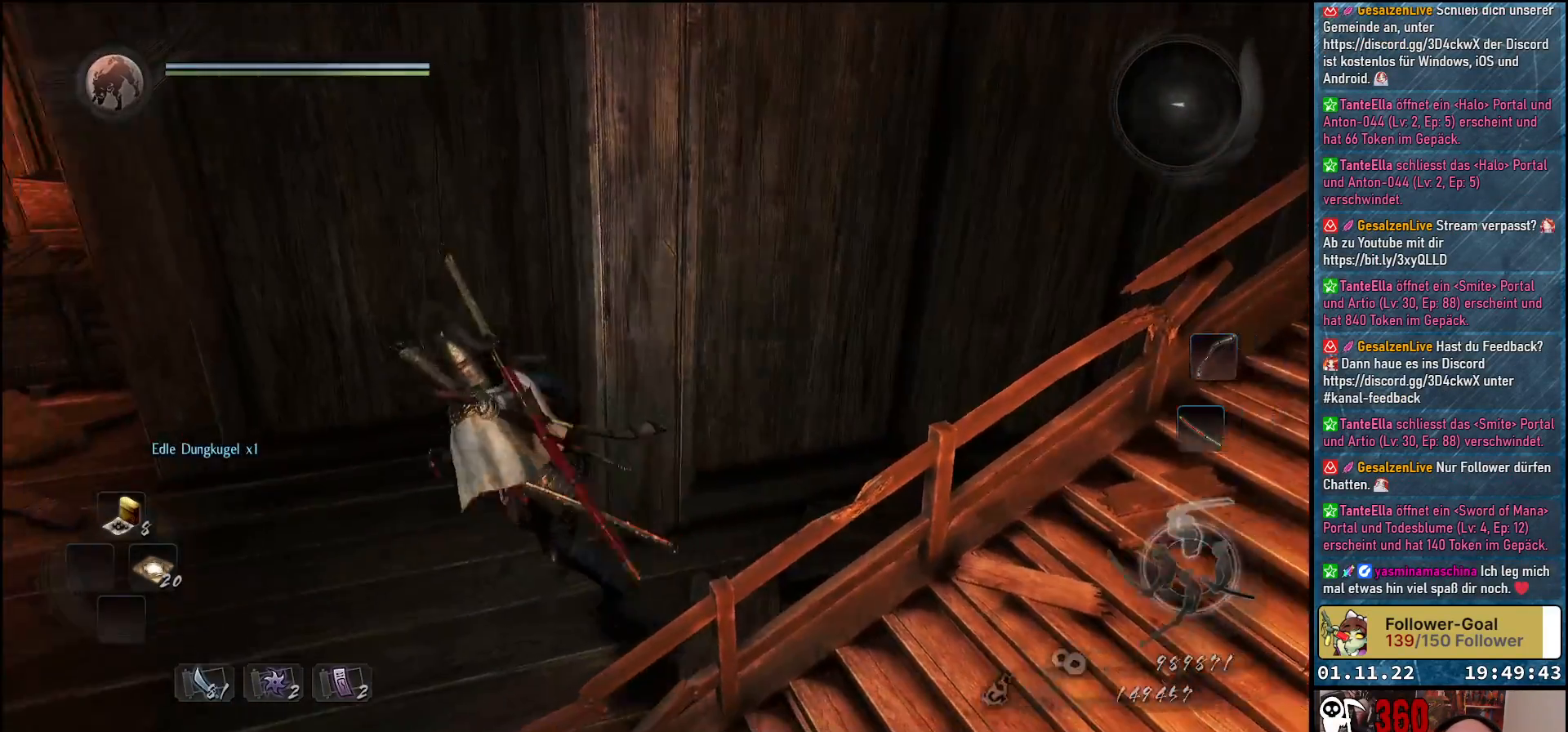
{"buttons": [], "left_stick": "left", "right_stick": "center", "events": [[50, "left_stick", "up-left"], [150, "right_stick", "left"], [400, "right_stick", "center"], [450, "left_stick", "left"]]}
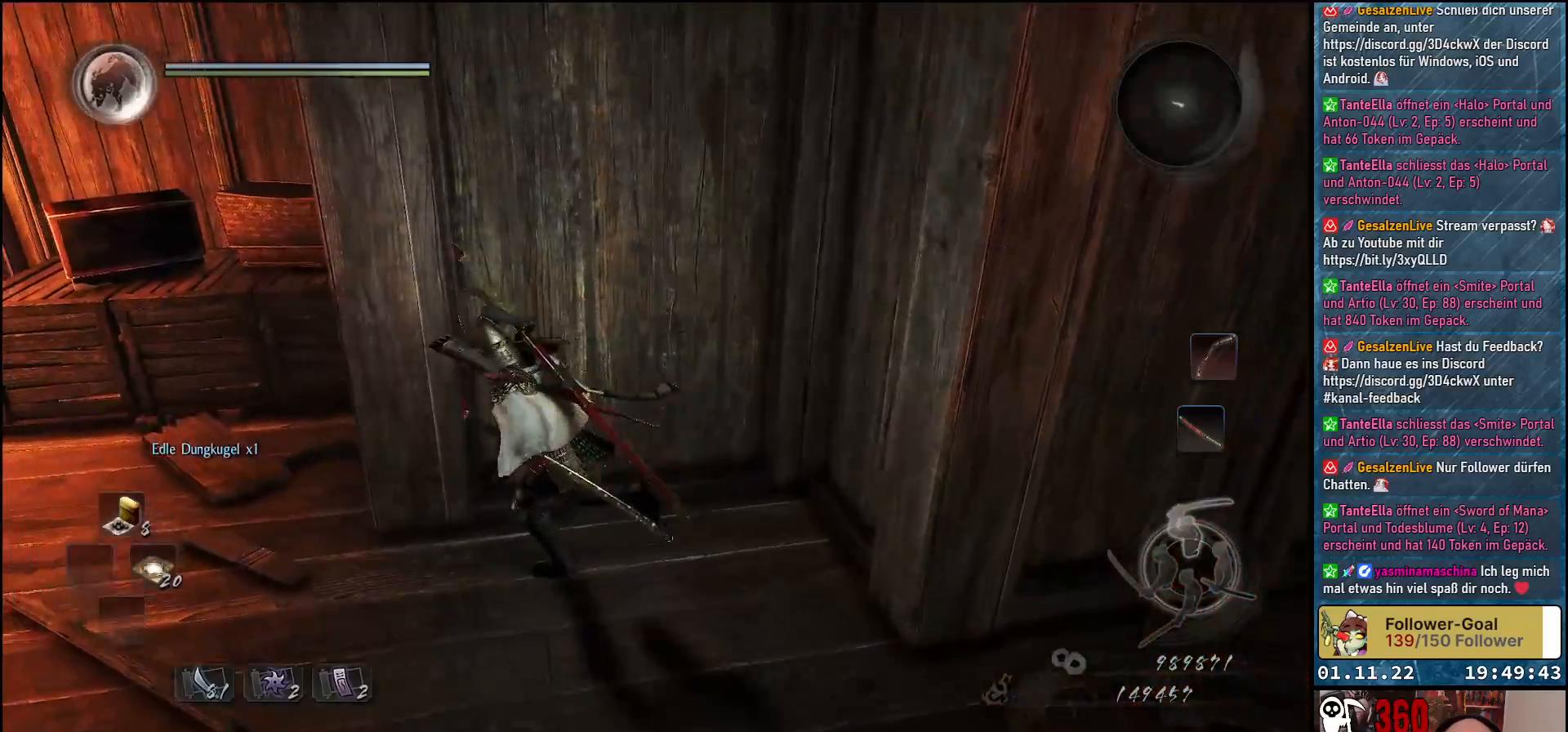
{"buttons": [], "left_stick": "up-left", "right_stick": "center", "events": [[350, "left_stick", "up-left"]]}
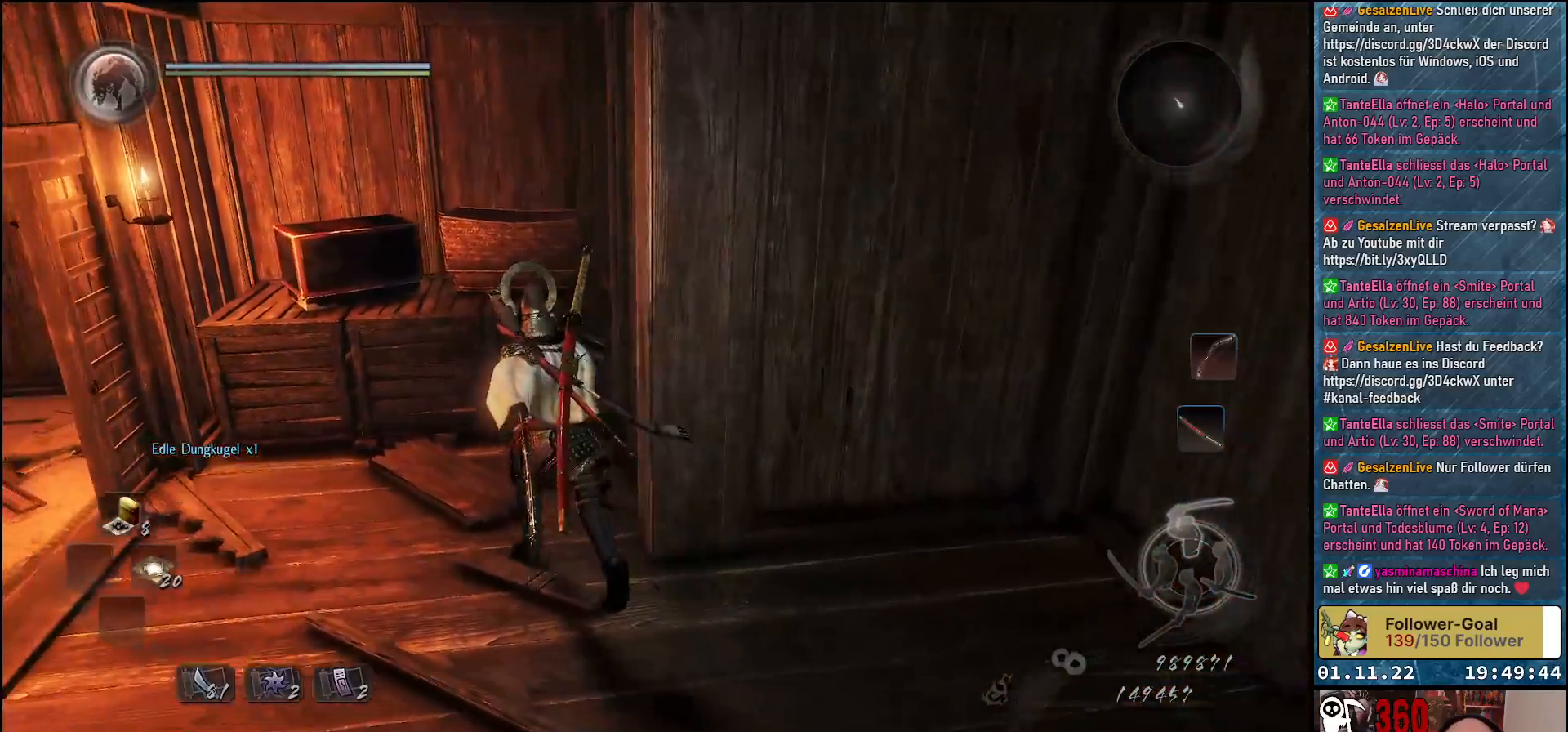
{"buttons": [], "left_stick": "up-left", "right_stick": "center", "events": [[83, "A", "down"], [250, "A", "up"]]}
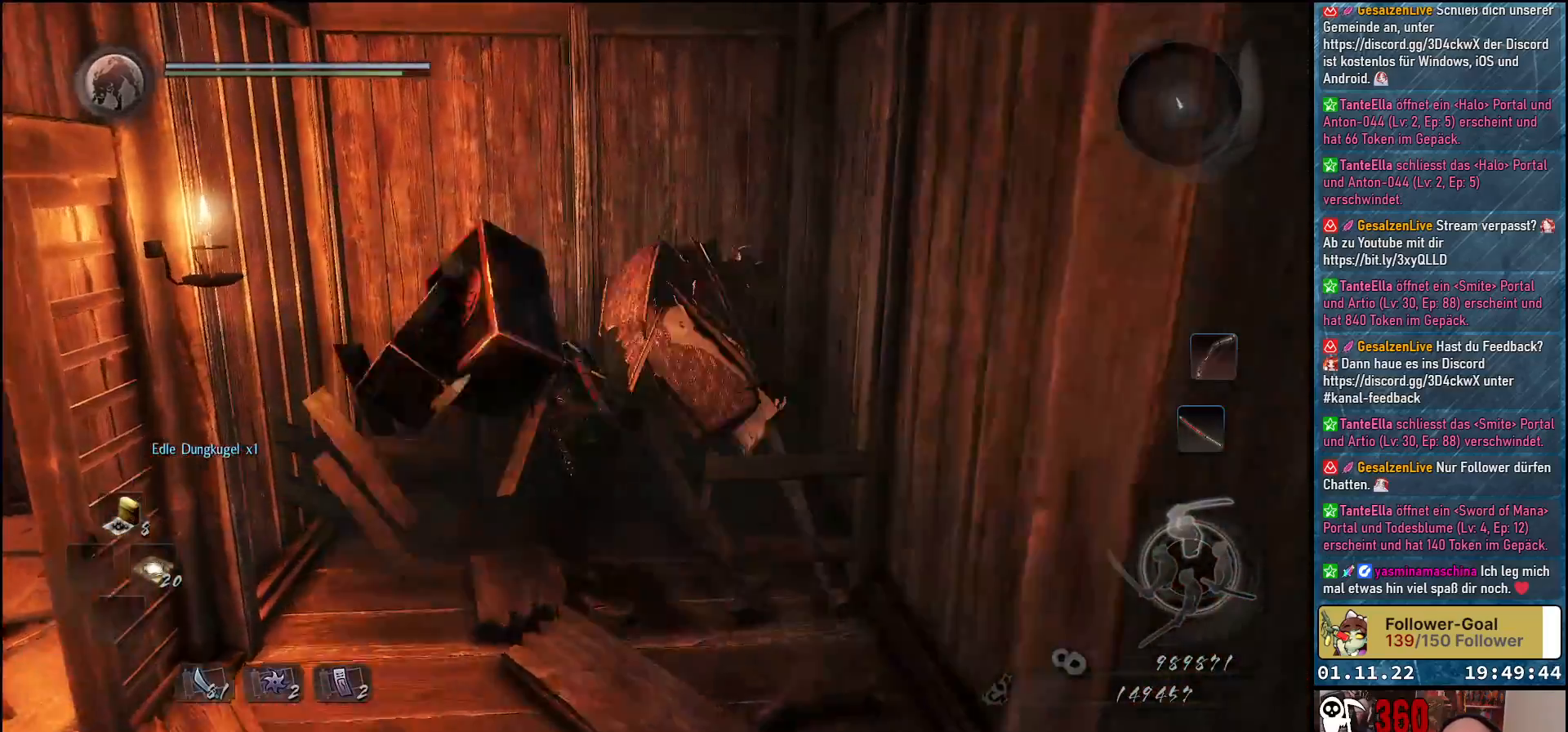
{"buttons": [], "left_stick": "down-left", "right_stick": "down-left", "events": [[33, "left_stick", "left"], [183, "left_stick", "down-left"], [367, "right_stick", "down-left"]]}
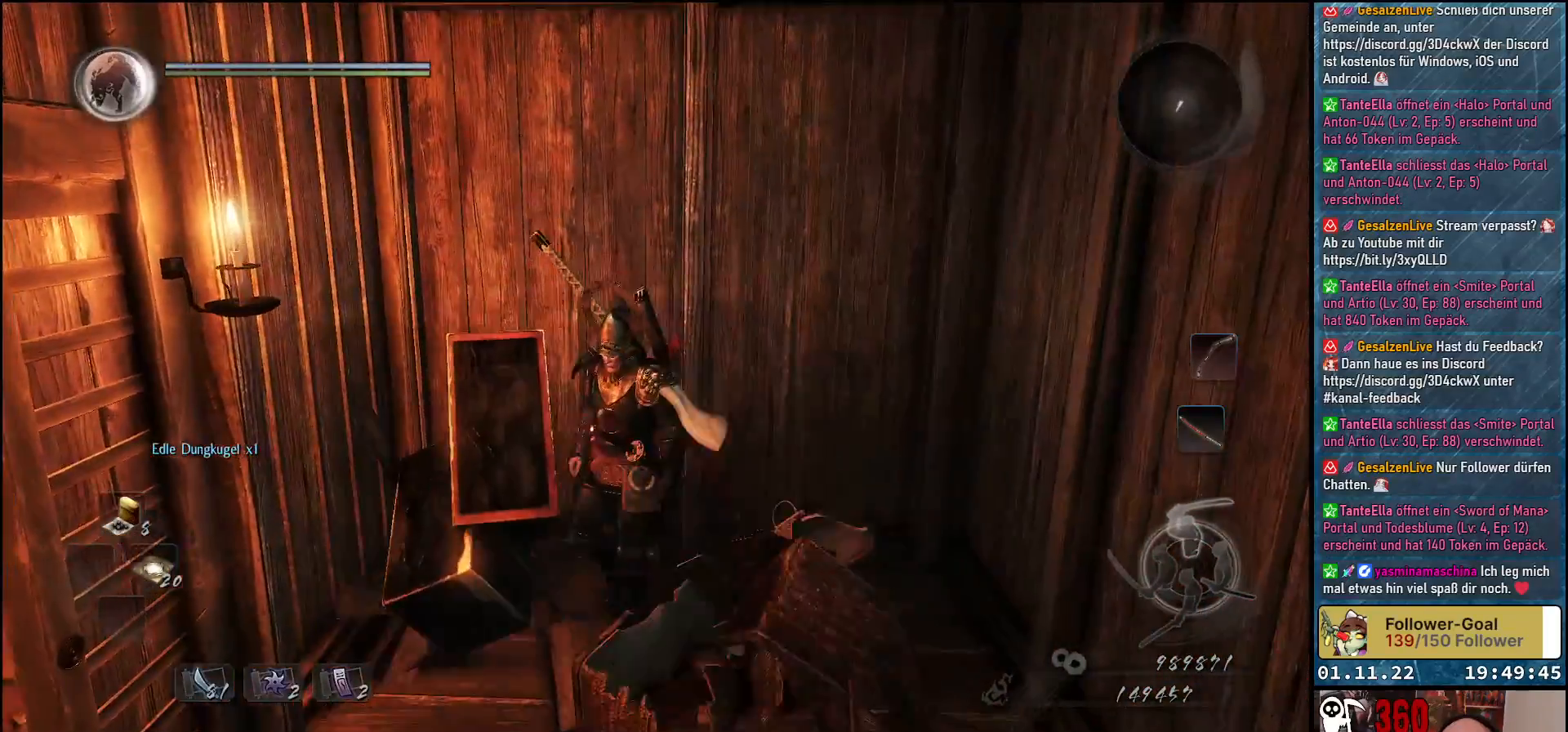
{"buttons": [], "left_stick": "down-left", "right_stick": "left", "events": [[250, "right_stick", "left"]]}
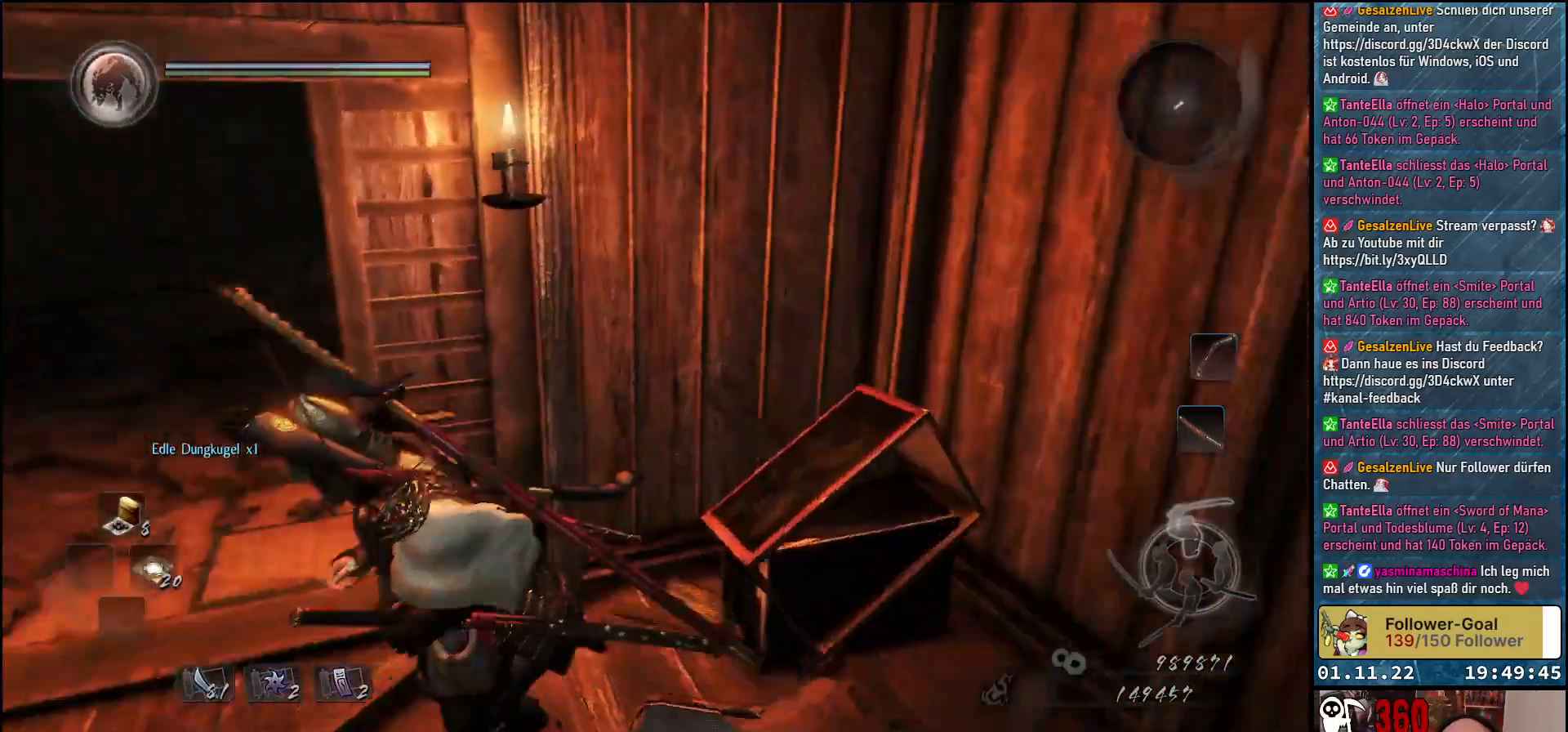
{"buttons": [], "left_stick": "center", "right_stick": "center", "events": [[83, "right_stick", "center"], [100, "left_stick", "left"], [283, "left_stick", "center"]]}
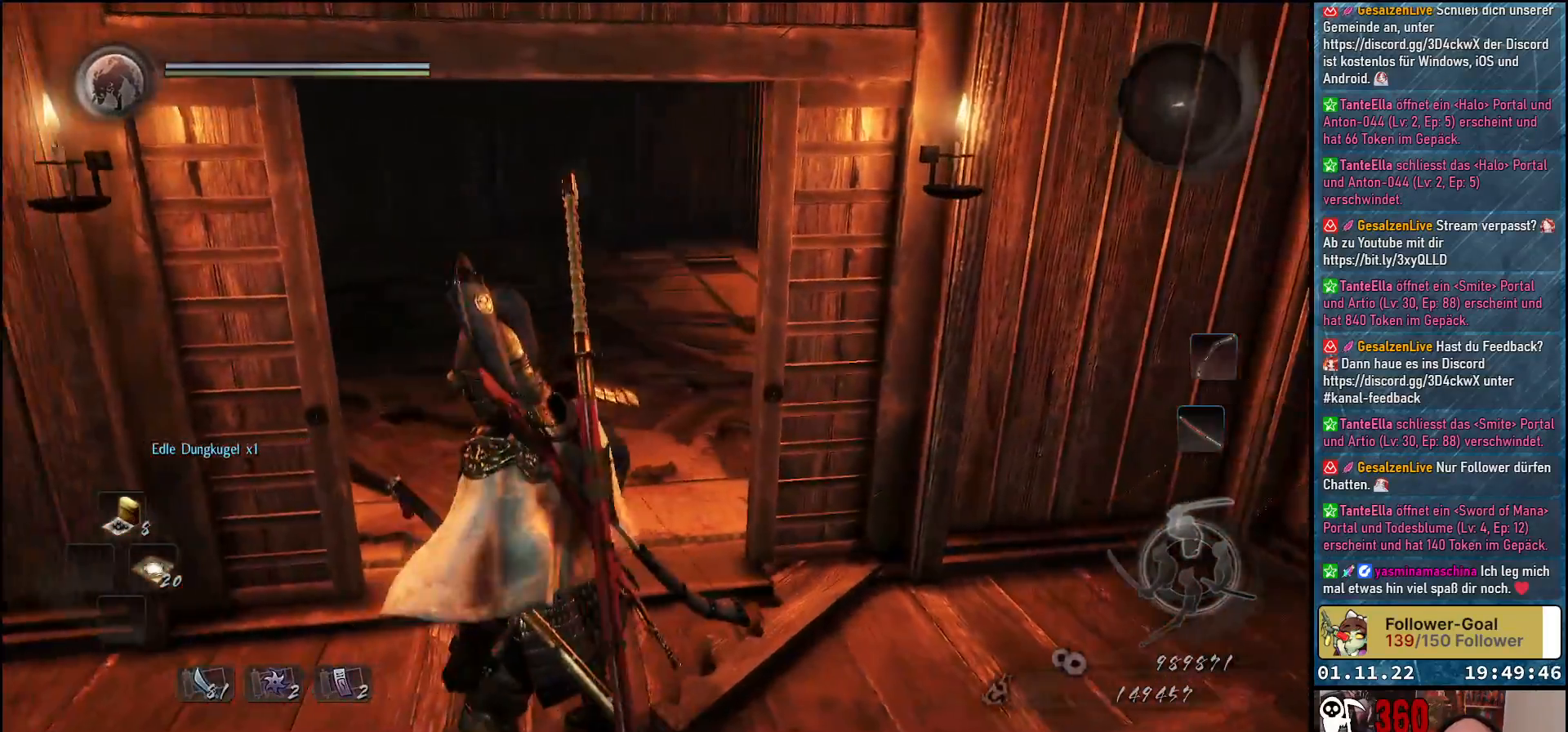
{"buttons": [], "left_stick": "center", "right_stick": "left", "events": [[317, "right_stick", "left"]]}
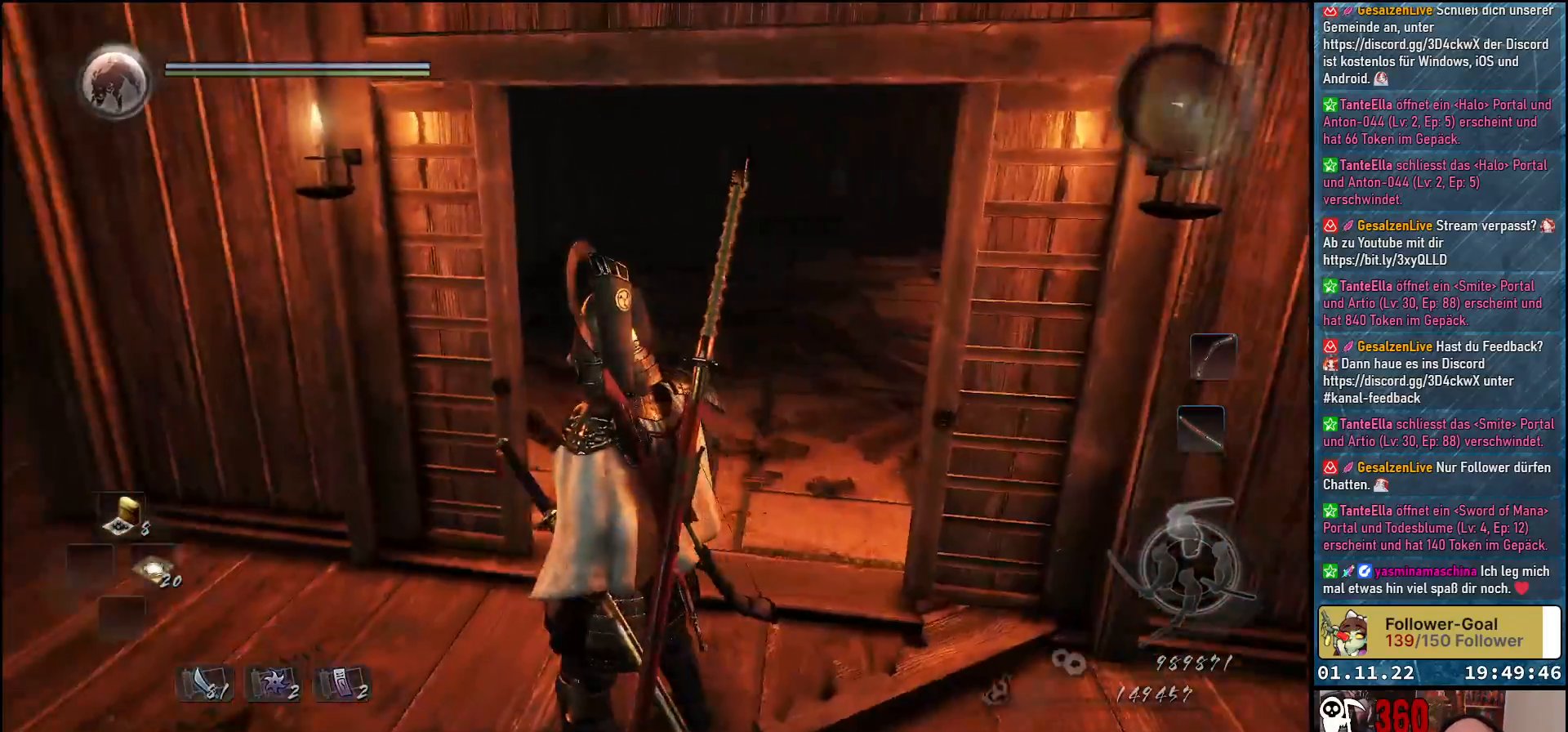
{"buttons": [], "left_stick": "up-left", "right_stick": "center", "events": [[367, "left_stick", "up"], [450, "left_stick", "up-left"], [450, "right_stick", "center"]]}
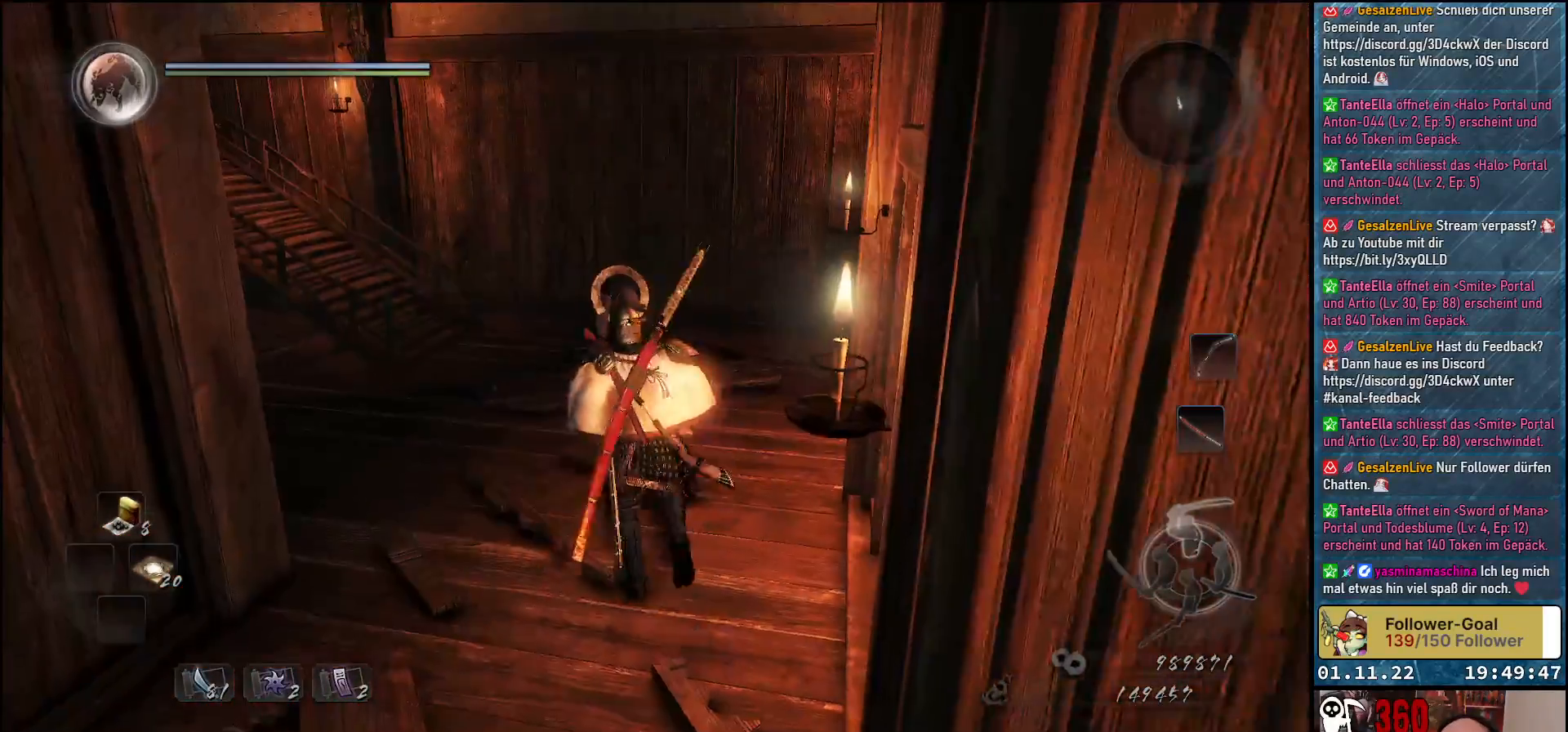
{"buttons": [], "left_stick": "up", "right_stick": "left", "events": [[200, "right_stick", "left"], [317, "left_stick", "up"]]}
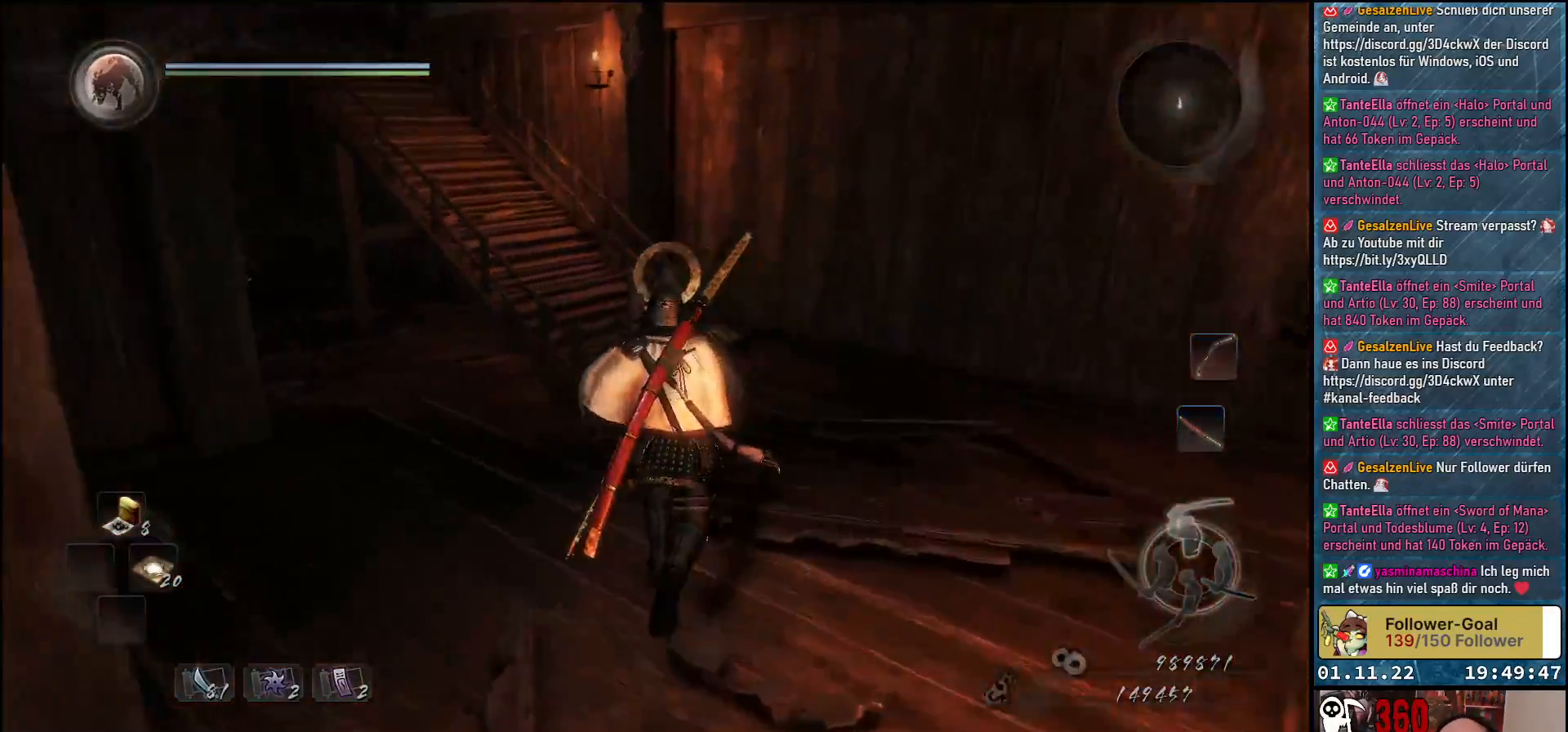
{"buttons": [], "left_stick": "up-right", "right_stick": "center", "events": [[200, "left_stick", "up-right"], [317, "right_stick", "center"]]}
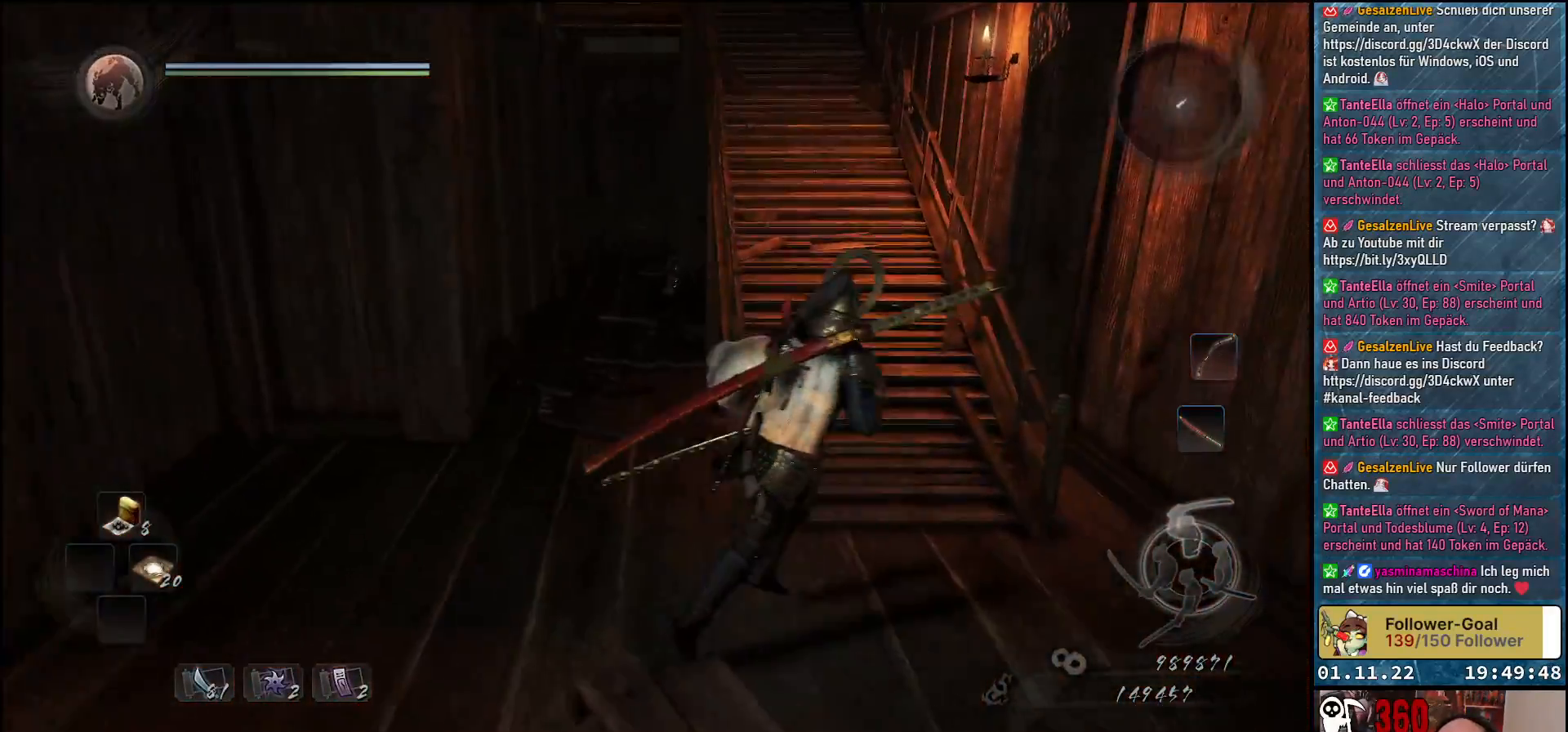
{"buttons": [], "left_stick": "up", "right_stick": "center", "events": [[183, "left_stick", "up"], [300, "right_stick", "down-left"], [417, "right_stick", "center"]]}
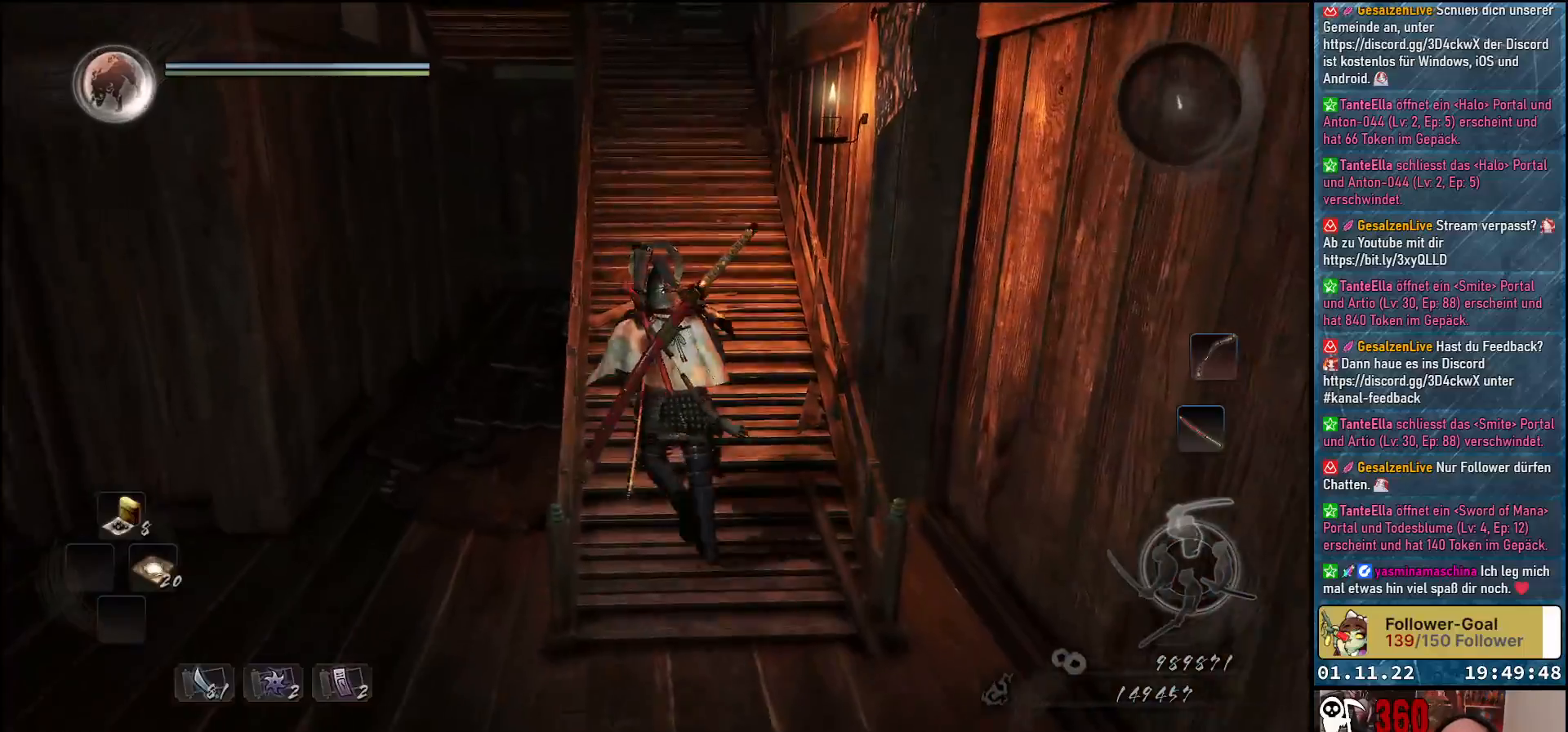
{"buttons": [], "left_stick": "up", "right_stick": "center", "events": [[283, "A", "down"], [367, "A", "up"]]}
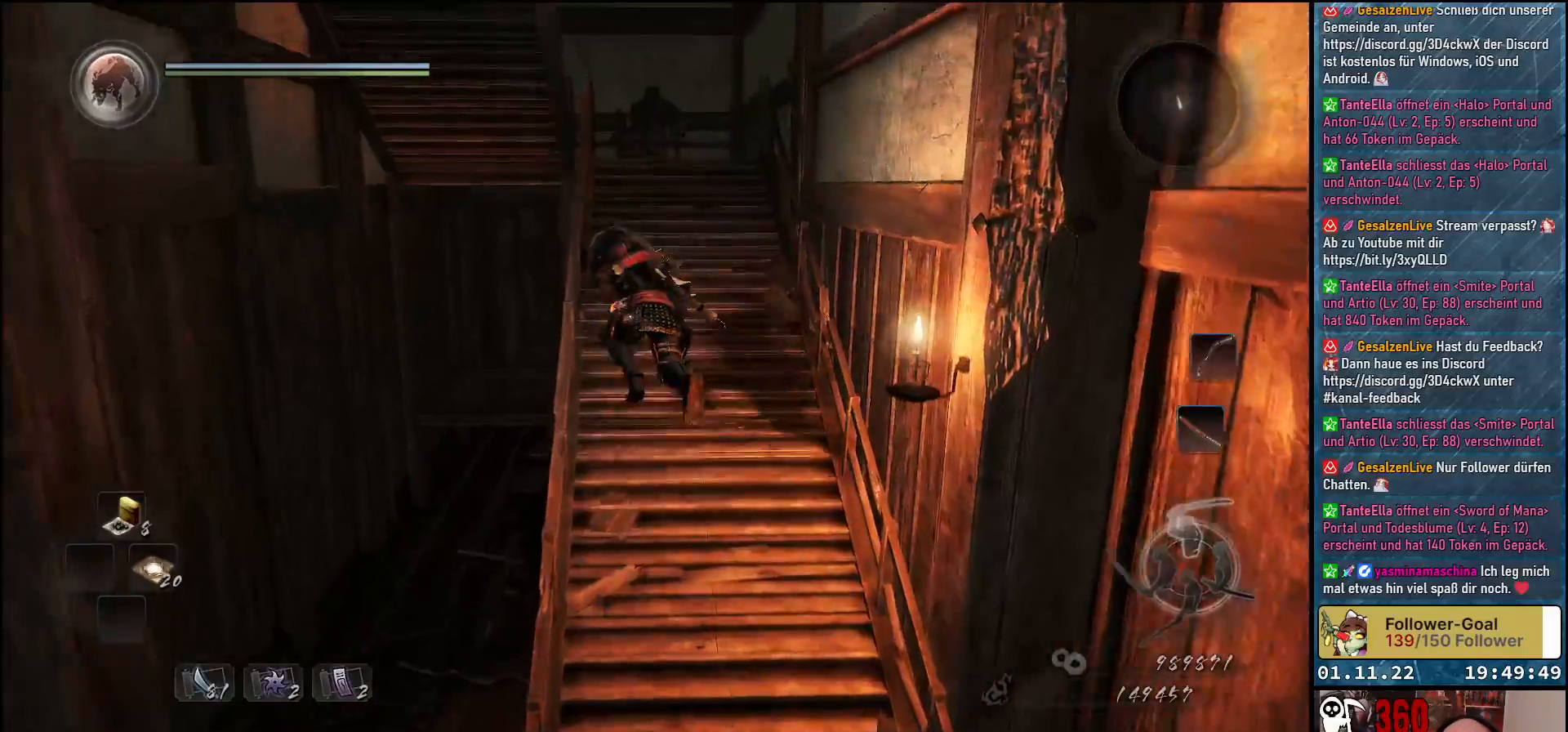
{"buttons": [], "left_stick": "up", "right_stick": "down-left", "events": [[133, "right_stick", "left"], [183, "right_stick", "down-left"]]}